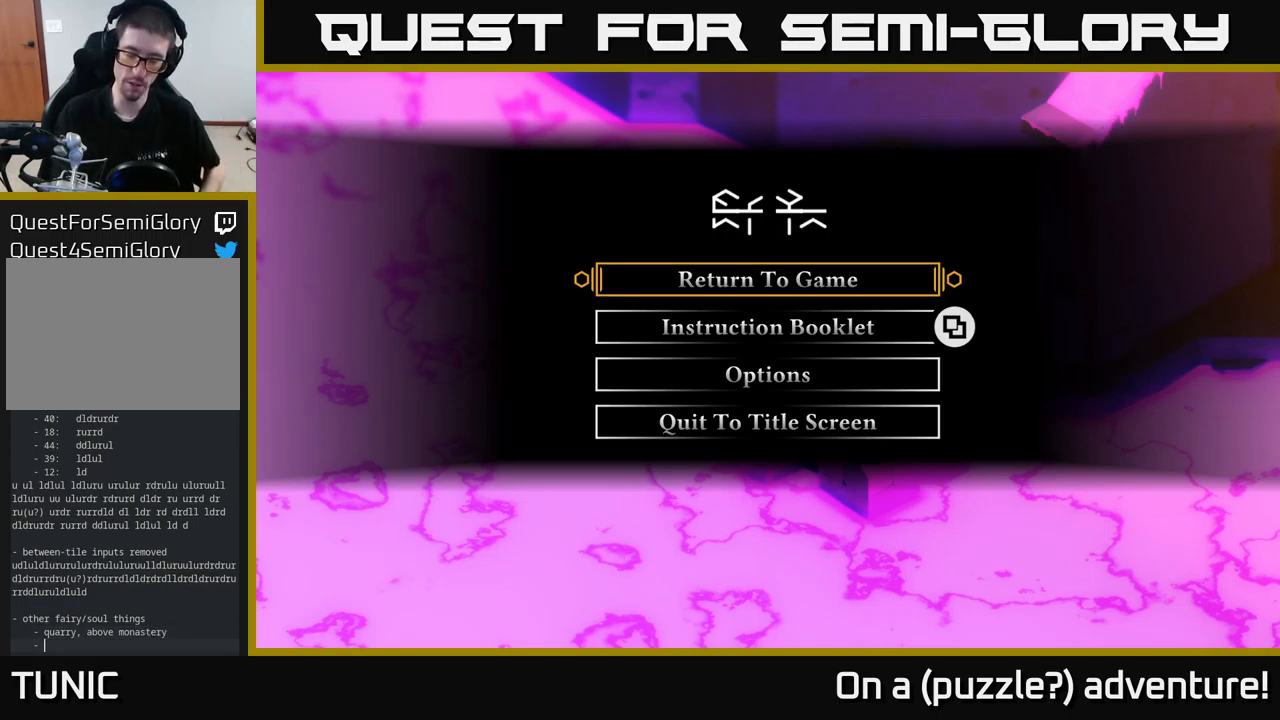
Gameplay with a controller (Xbox layout); each line is a JSON object with the inputs held at the frame after it. "events" lists button and stick changes between this image and that frame as [ms after this image, input, new state], when the widget could be followed in between.
{"buttons": [], "left_stick": "center", "right_stick": "center", "events": [[317, "A", "down"], [434, "A", "up"]]}
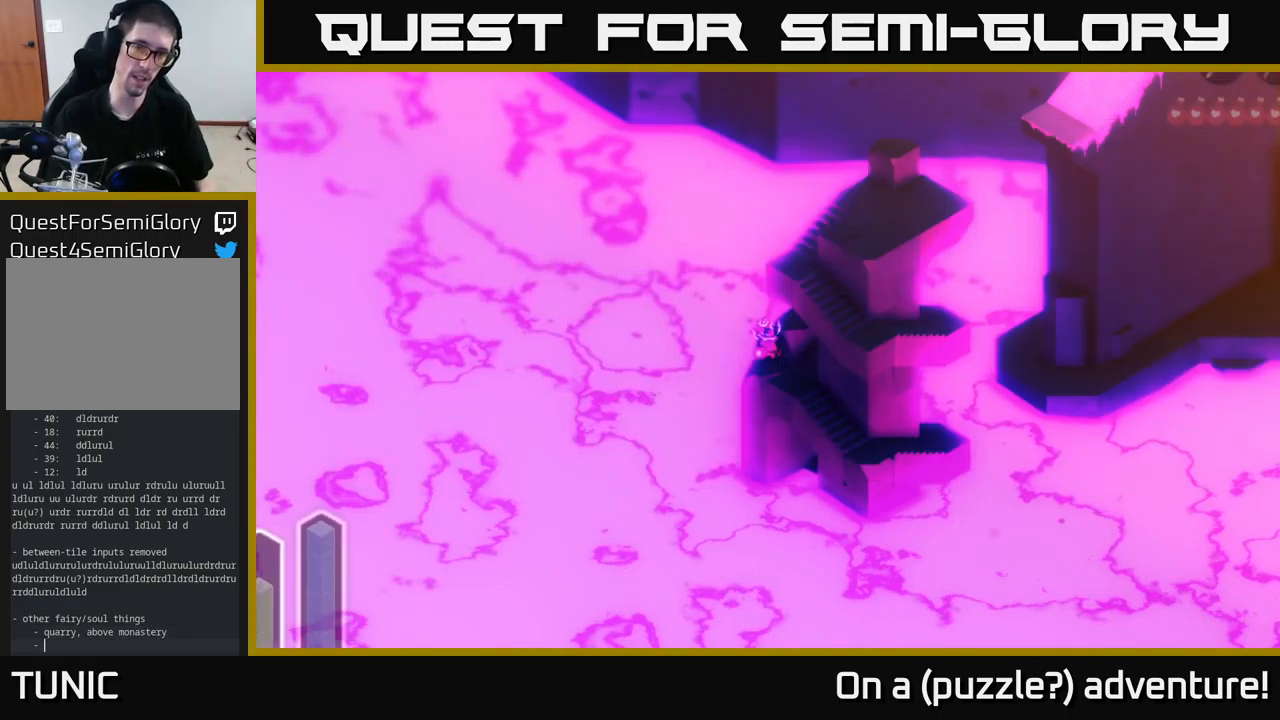
{"buttons": ["A"], "left_stick": "up-right", "right_stick": "center", "events": [[67, "left_stick", "up"], [234, "left_stick", "up-right"], [400, "A", "down"]]}
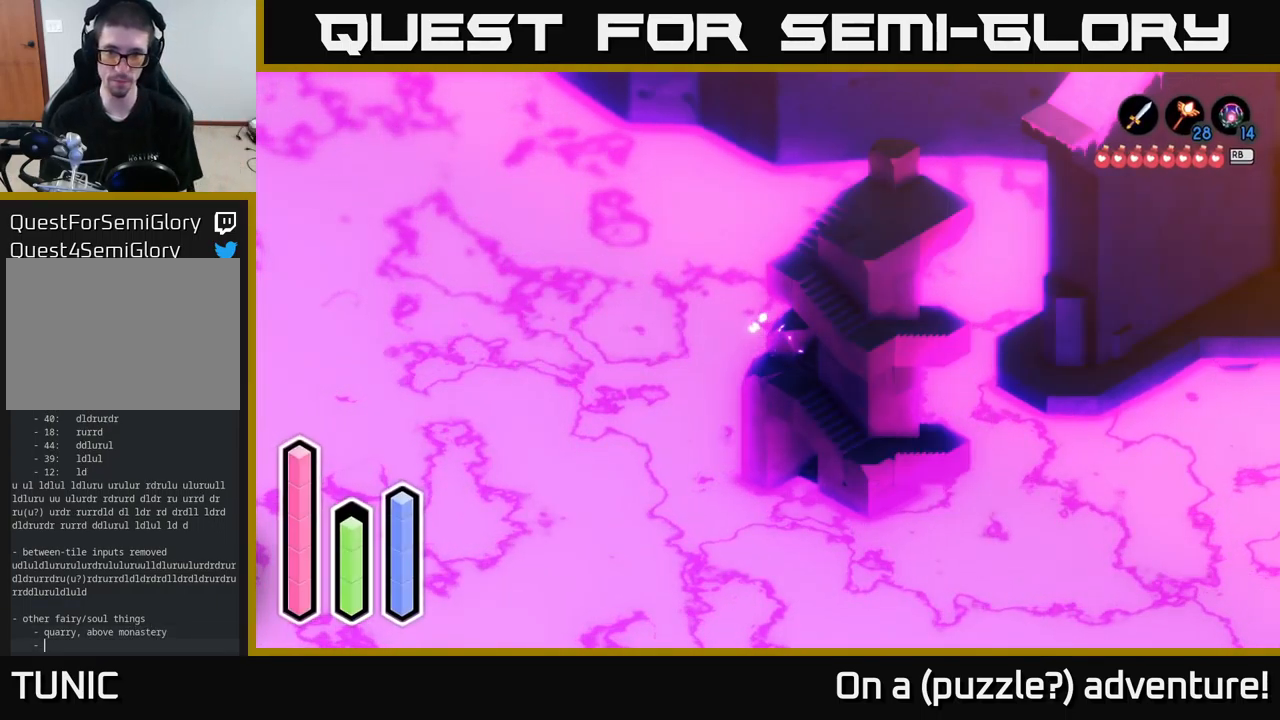
{"buttons": [], "left_stick": "right", "right_stick": "center", "events": [[34, "left_stick", "right"], [117, "A", "up"]]}
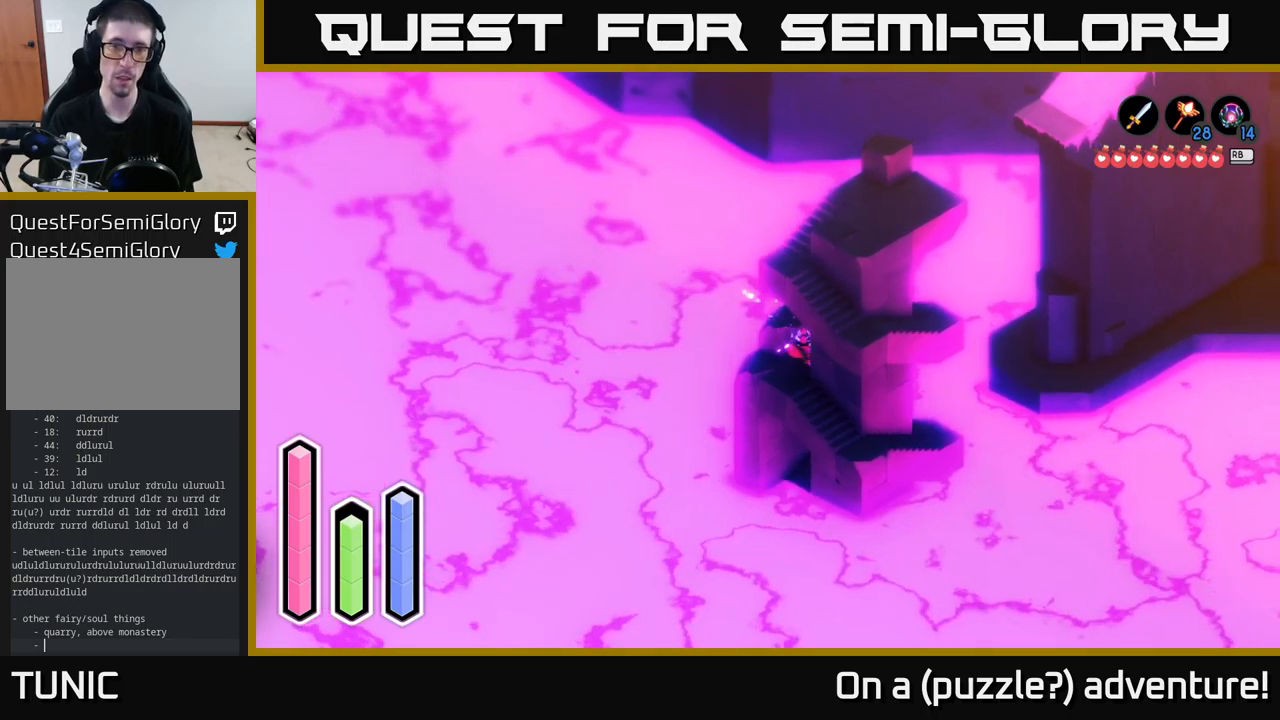
{"buttons": ["A"], "left_stick": "right", "right_stick": "center", "events": [[16, "left_stick", "up-right"], [166, "A", "down"], [300, "left_stick", "right"]]}
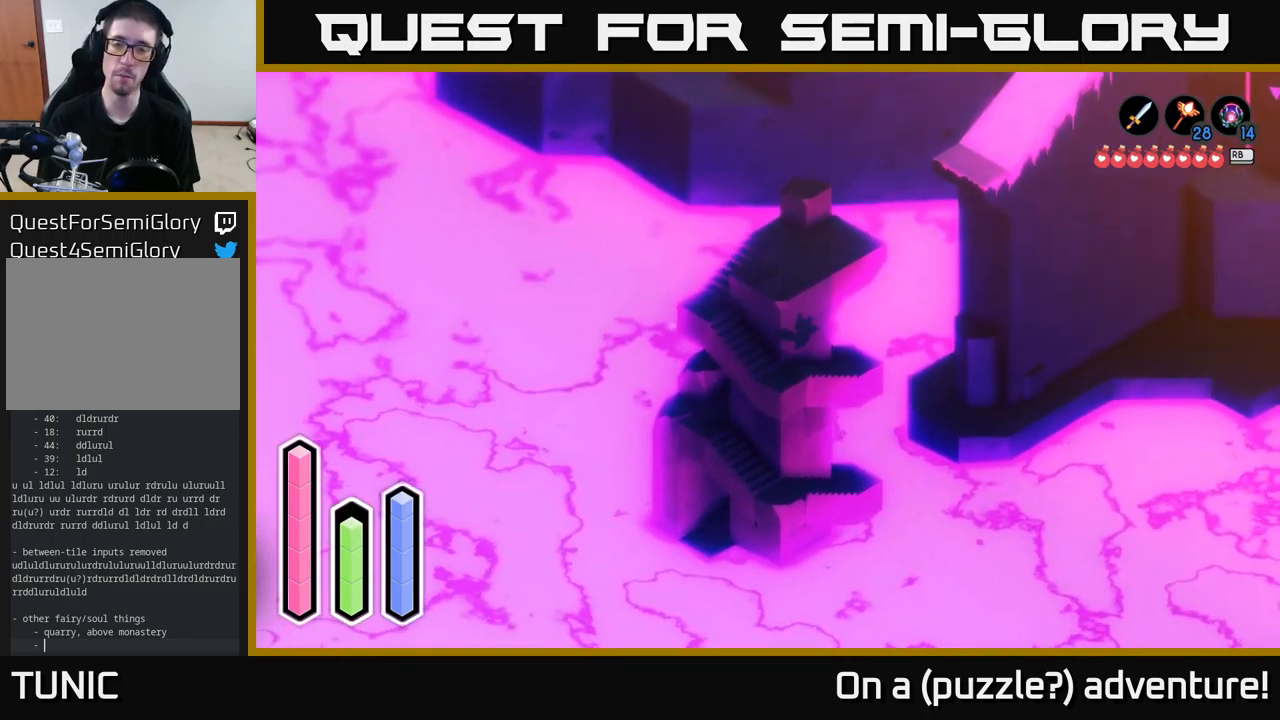
{"buttons": ["A"], "left_stick": "down", "right_stick": "center", "events": [[50, "left_stick", "down-right"], [166, "left_stick", "down"]]}
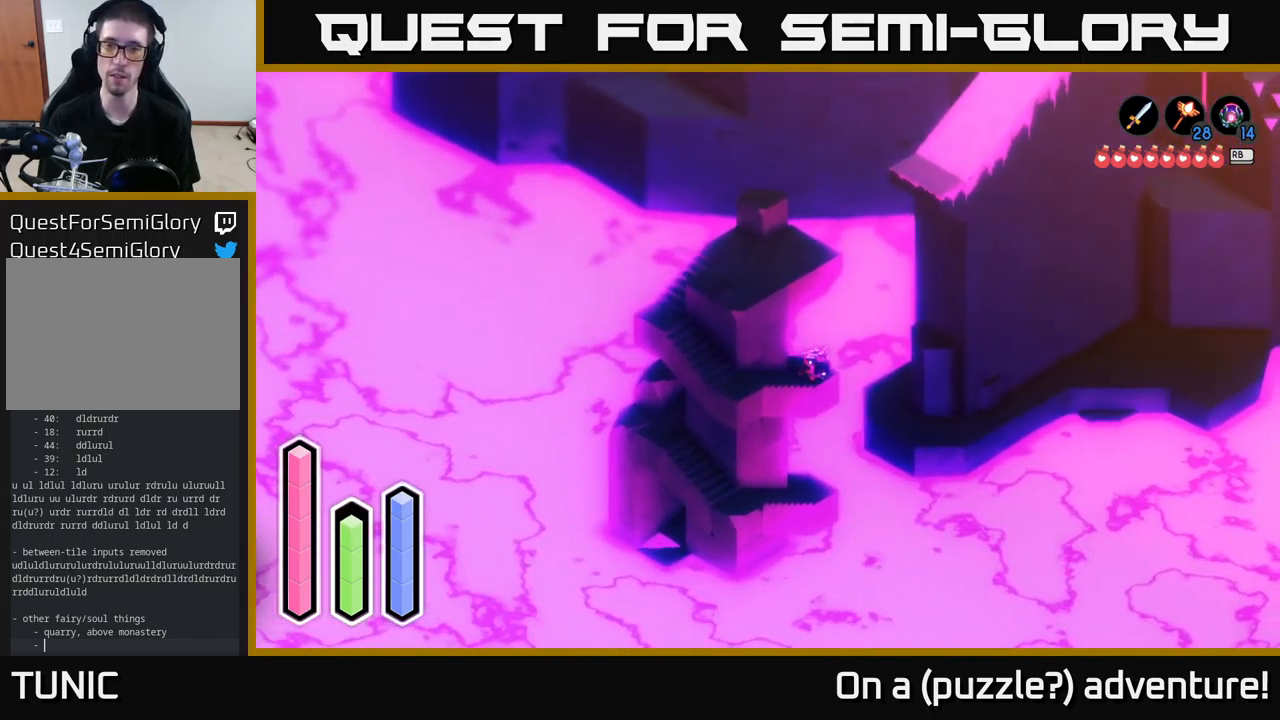
{"buttons": ["A"], "left_stick": "down-left", "right_stick": "center", "events": [[200, "left_stick", "down-left"]]}
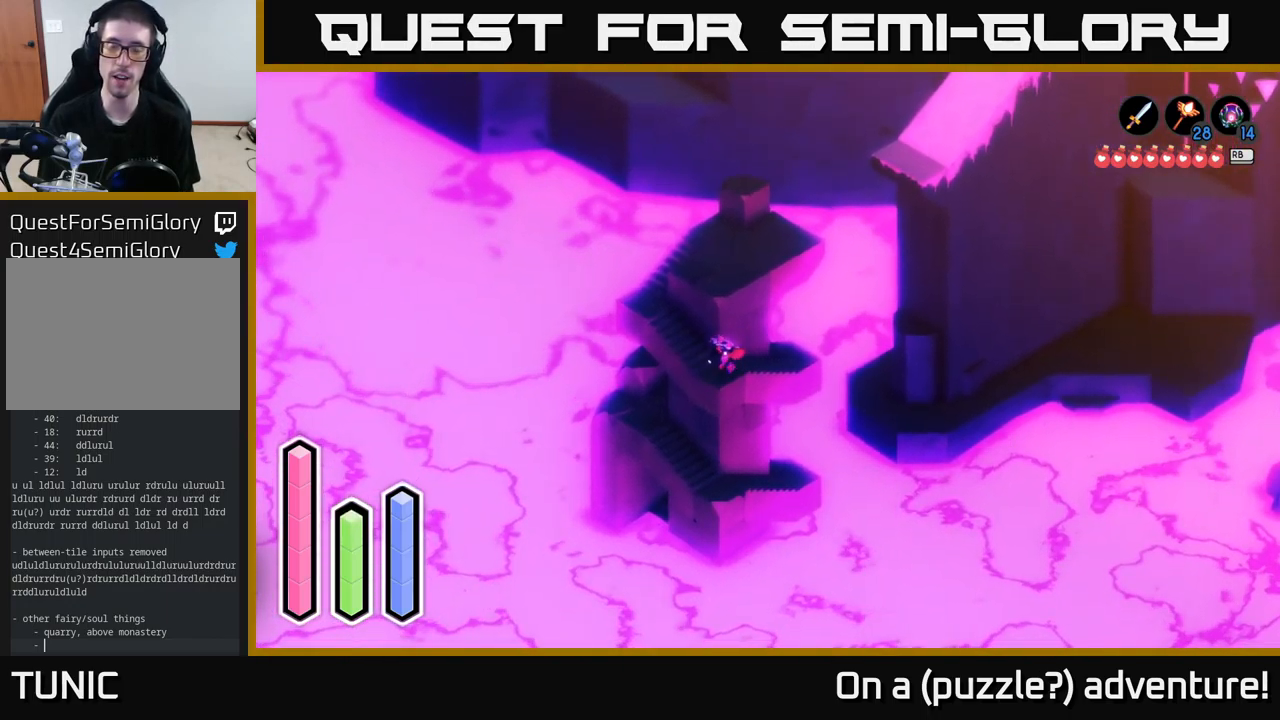
{"buttons": ["A"], "left_stick": "up-left", "right_stick": "center", "events": [[100, "left_stick", "left"], [216, "left_stick", "up-left"]]}
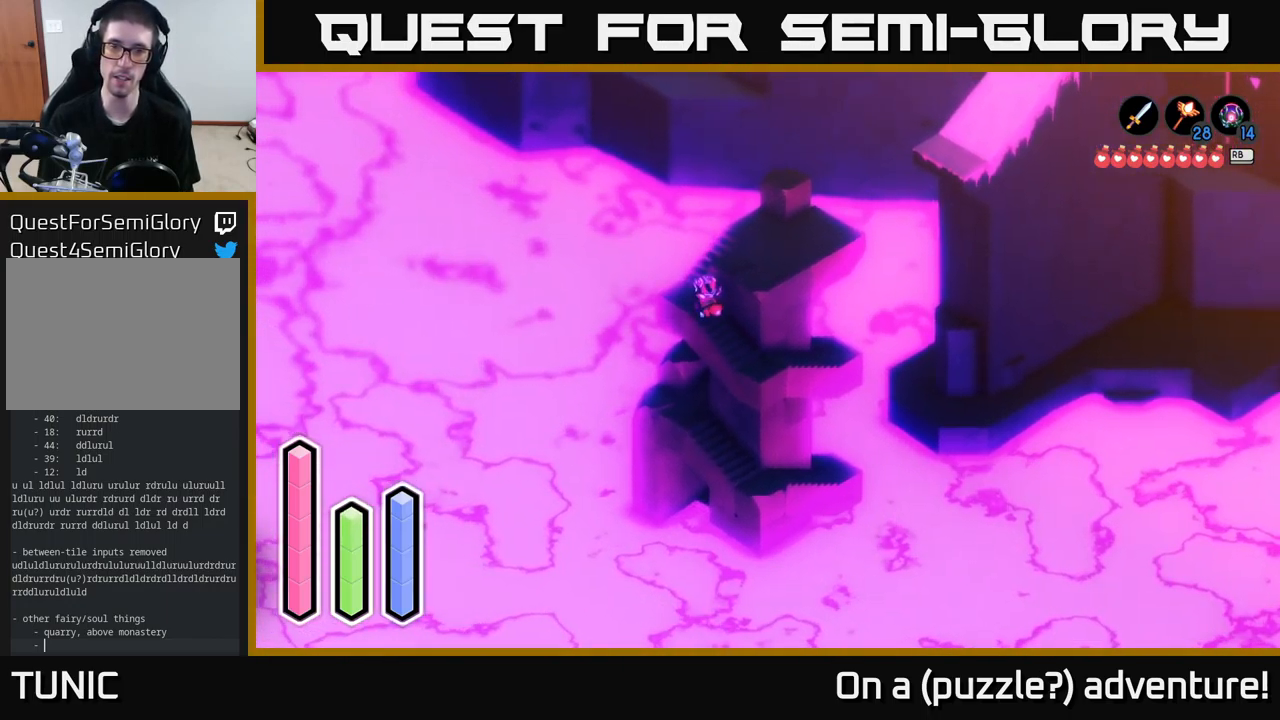
{"buttons": ["A"], "left_stick": "right", "right_stick": "center", "events": [[50, "left_stick", "up"], [166, "left_stick", "up-right"], [316, "left_stick", "right"]]}
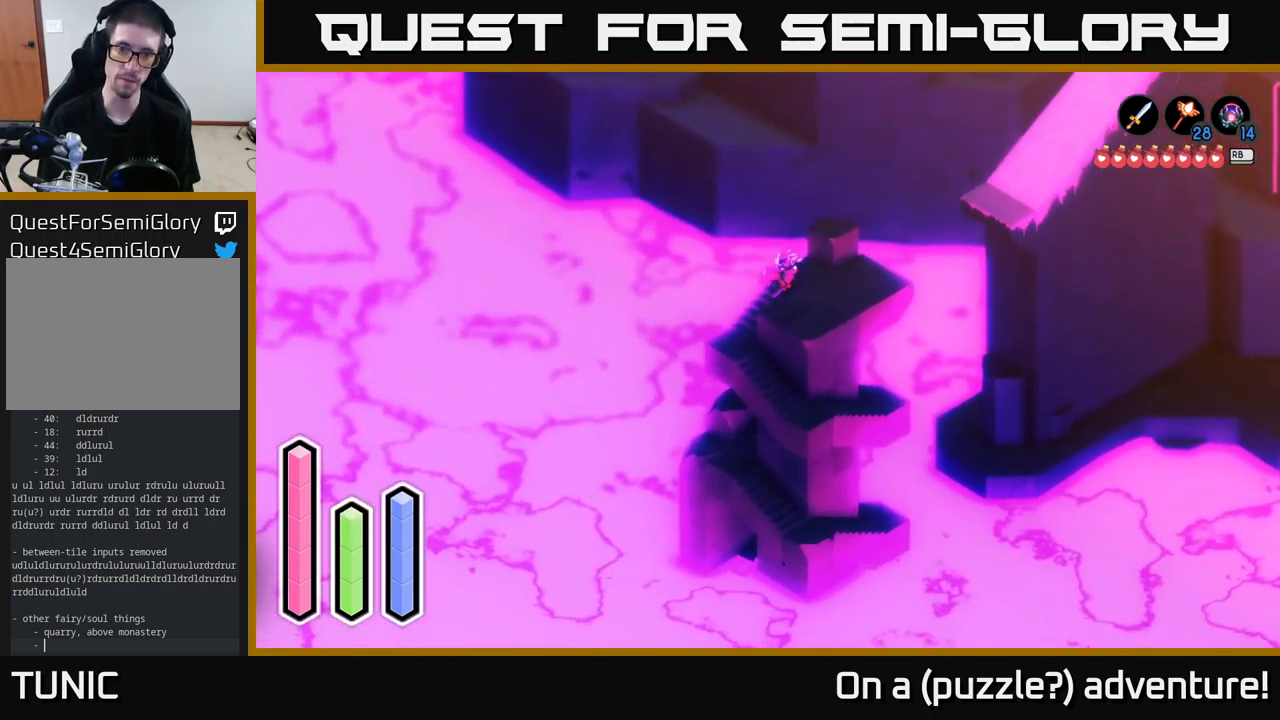
{"buttons": ["A"], "left_stick": "up-right", "right_stick": "center", "events": [[50, "left_stick", "down-right"], [333, "left_stick", "right"], [433, "left_stick", "up-right"]]}
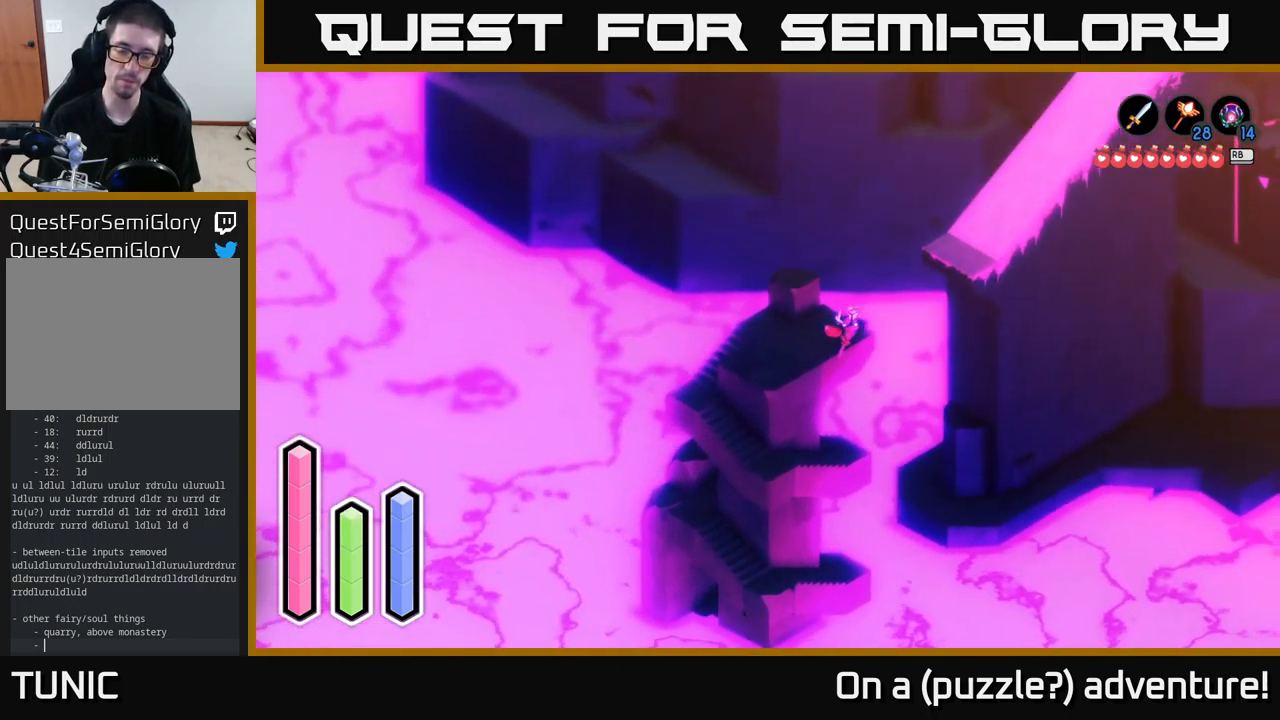
{"buttons": ["A"], "left_stick": "up-right", "right_stick": "center", "events": [[66, "A", "up"], [216, "A", "down"]]}
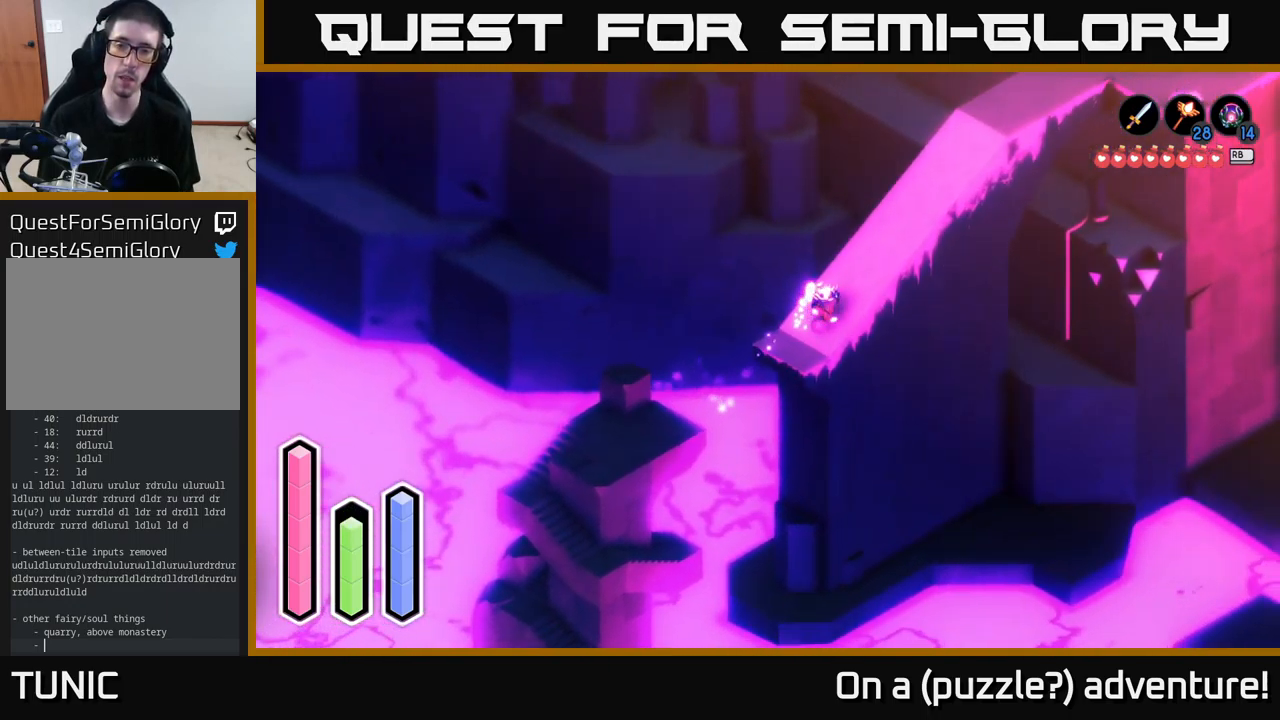
{"buttons": ["A"], "left_stick": "center", "right_stick": "center", "events": [[400, "left_stick", "center"]]}
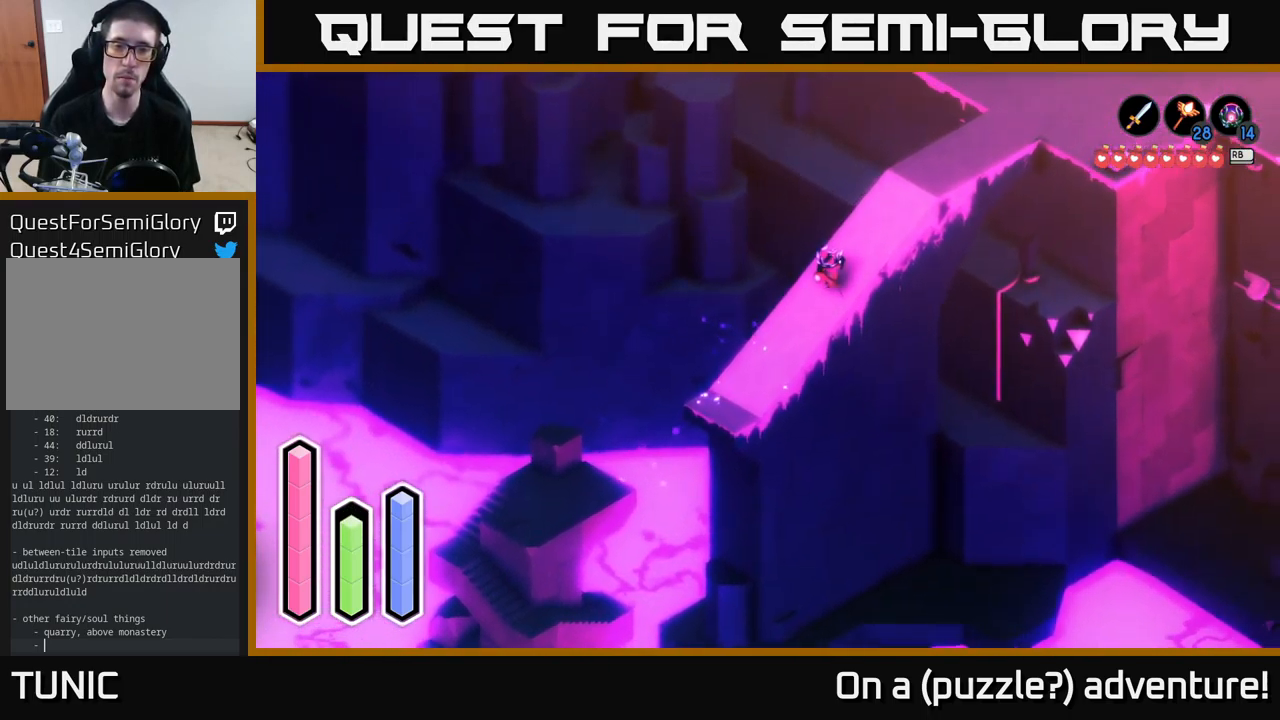
{"buttons": ["A"], "left_stick": "down-left", "right_stick": "center", "events": [[233, "left_stick", "down-left"]]}
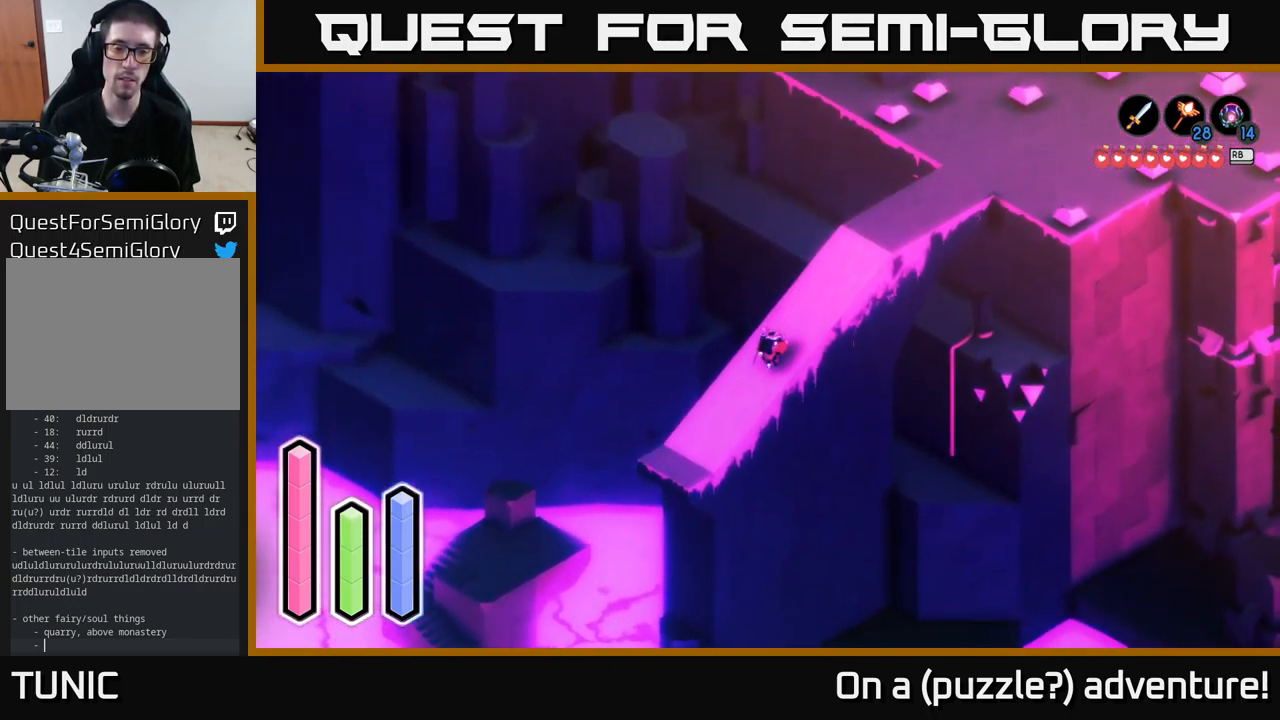
{"buttons": [], "left_stick": "up-right", "right_stick": "center", "events": [[350, "left_stick", "down-right"], [383, "A", "up"], [417, "left_stick", "up-right"]]}
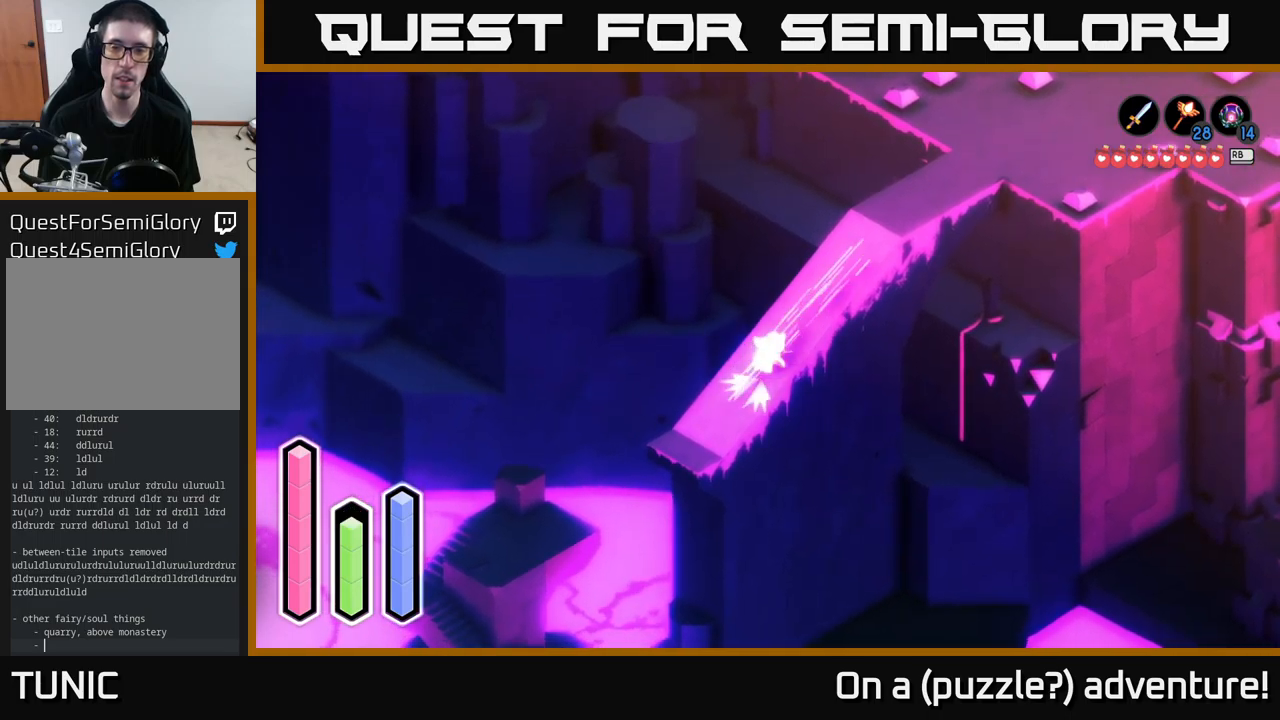
{"buttons": ["A"], "left_stick": "up-right", "right_stick": "center", "events": [[17, "A", "down"]]}
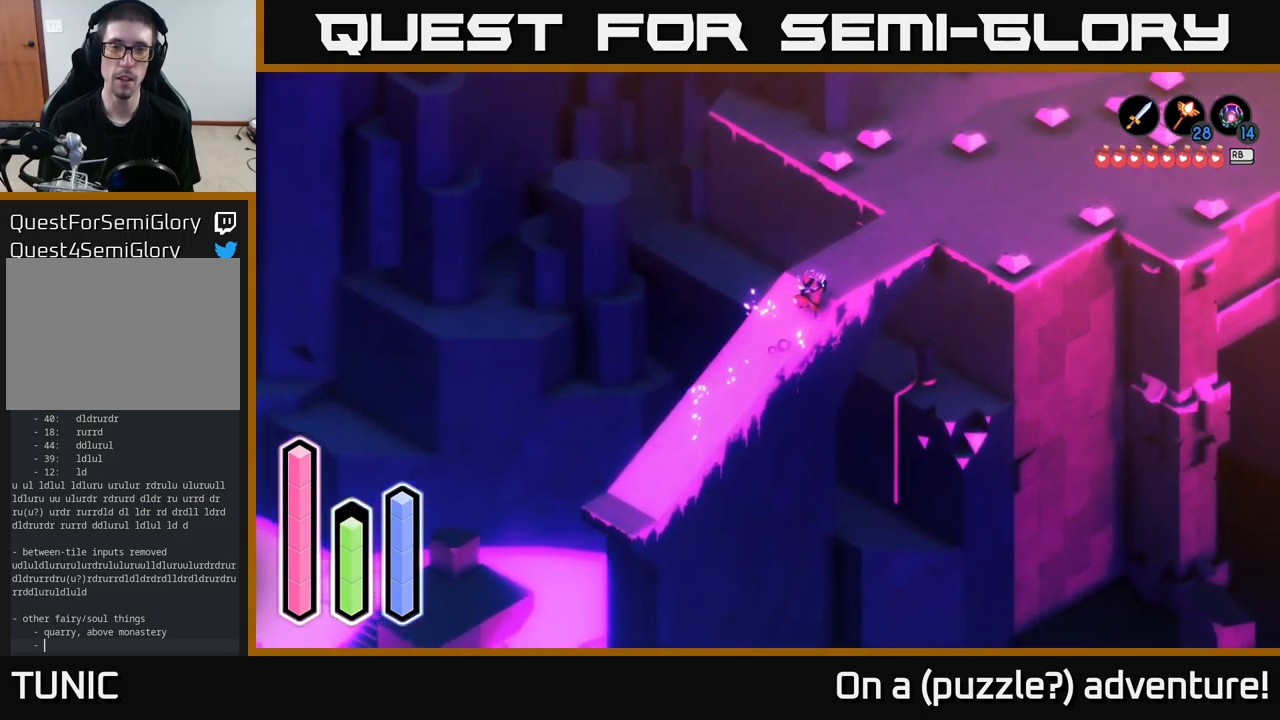
{"buttons": ["A"], "left_stick": "up-right", "right_stick": "center", "events": []}
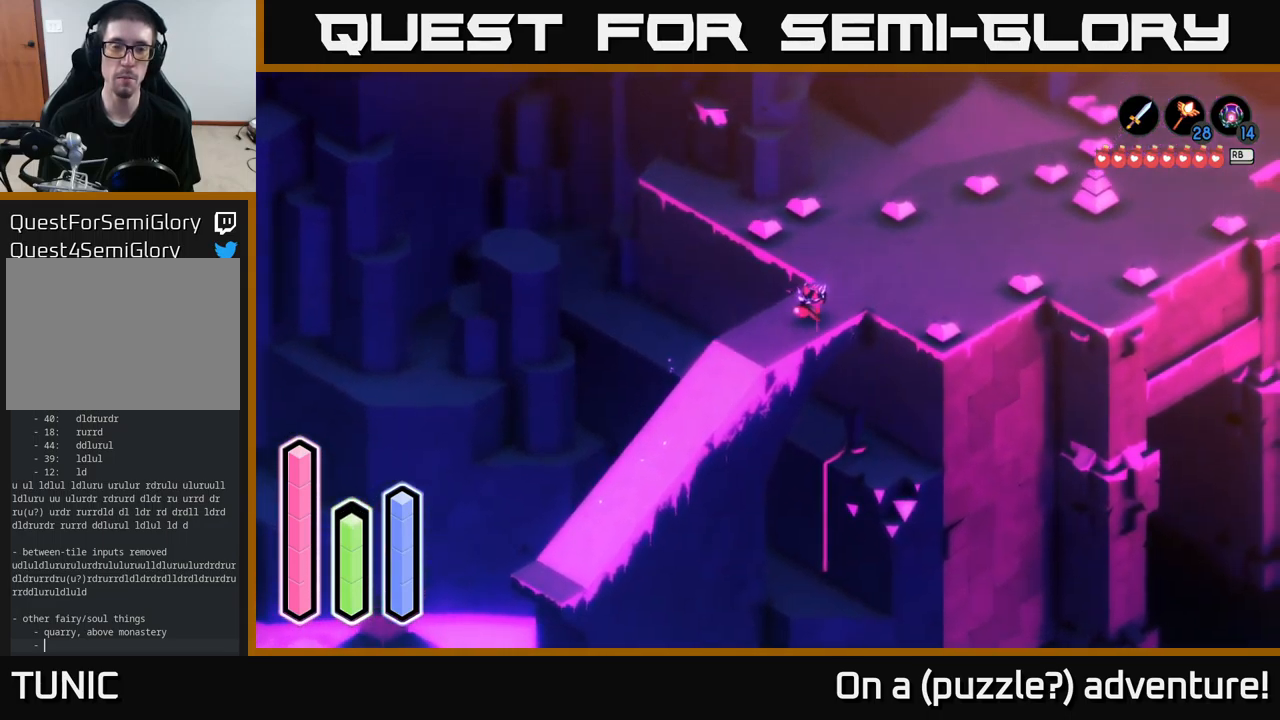
{"buttons": [], "left_stick": "center", "right_stick": "center", "events": [[183, "left_stick", "up-left"], [367, "left_stick", "center"], [500, "A", "up"]]}
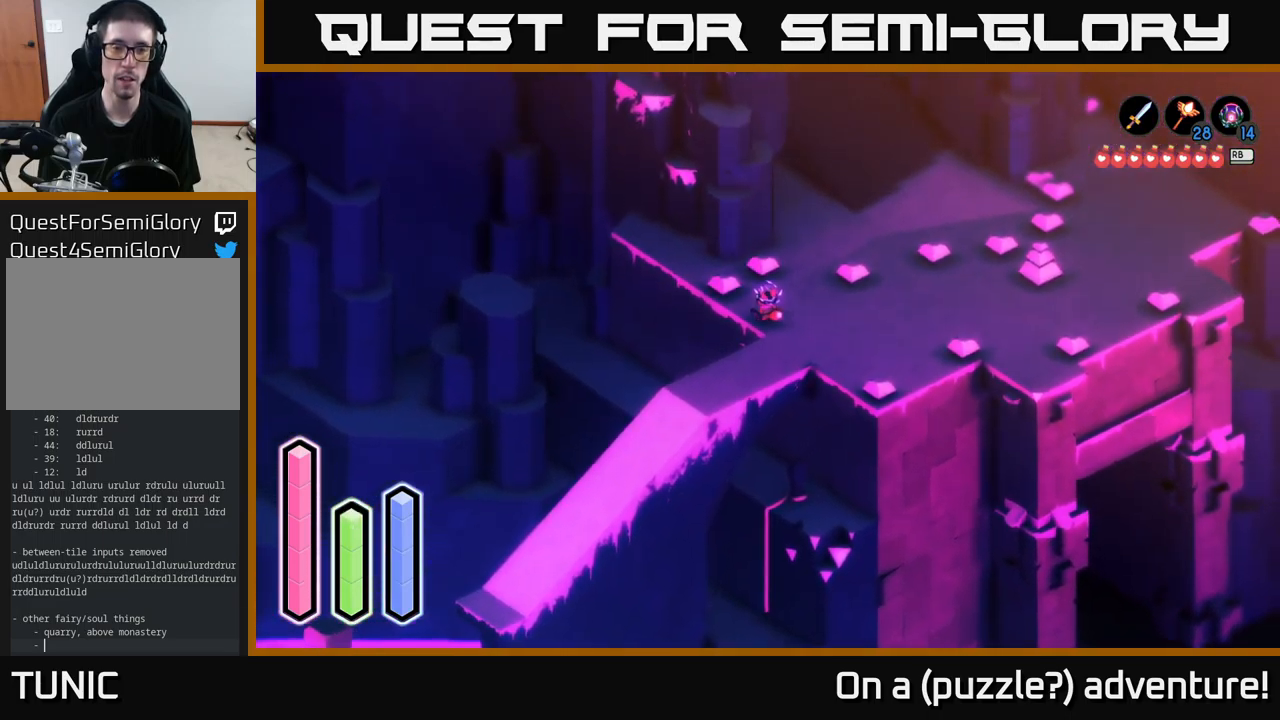
{"buttons": ["A"], "left_stick": "up", "right_stick": "center", "events": [[183, "A", "down"], [333, "left_stick", "up"]]}
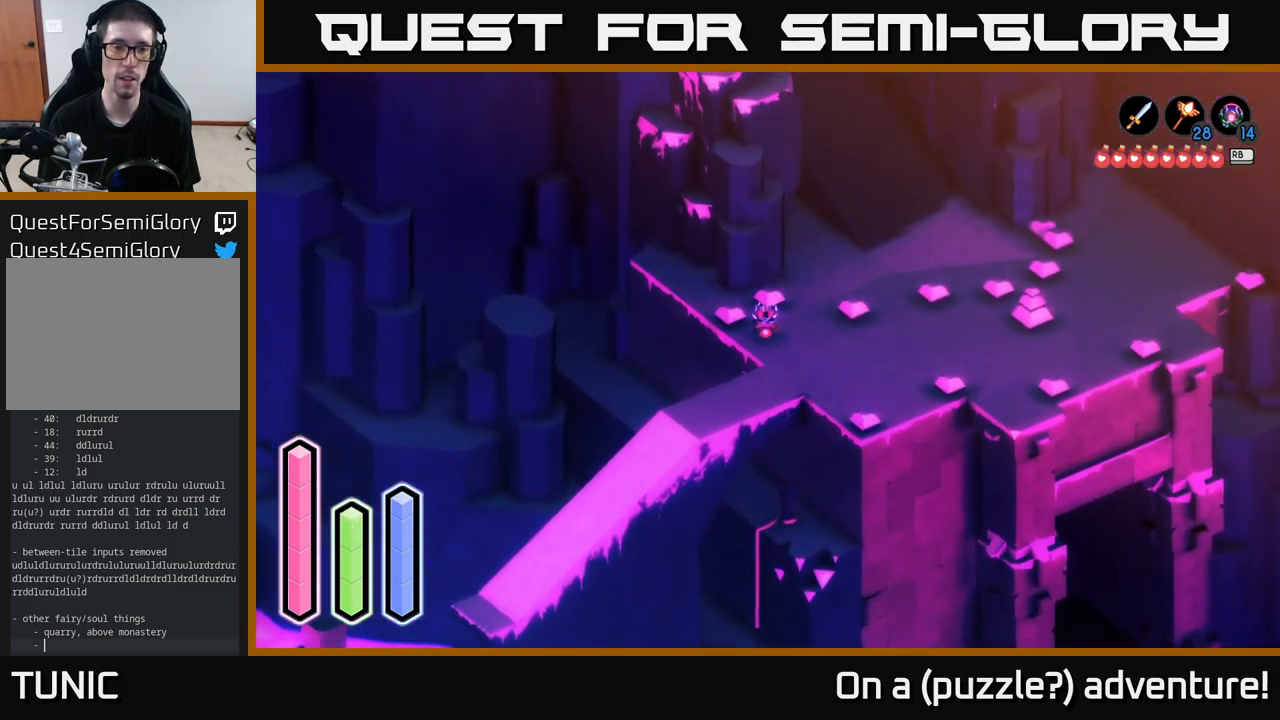
{"buttons": [], "left_stick": "down", "right_stick": "center", "events": [[100, "left_stick", "center"], [467, "left_stick", "down"], [483, "A", "up"]]}
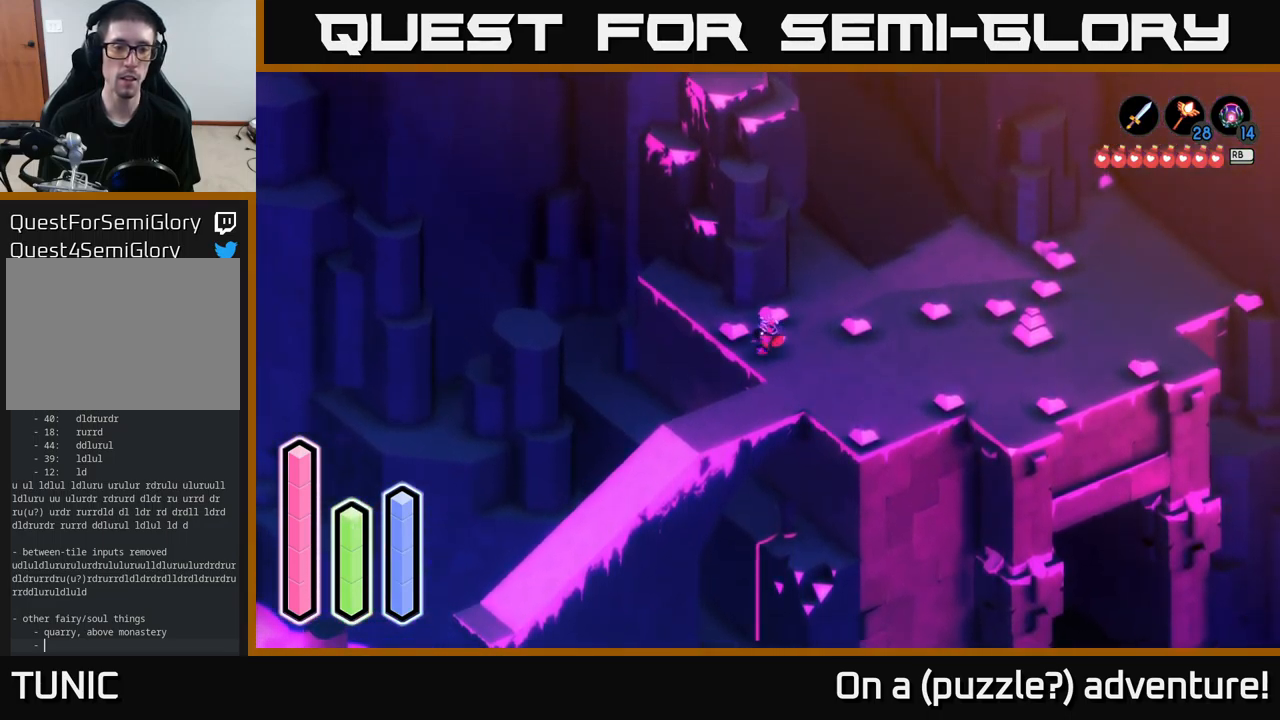
{"buttons": ["A"], "left_stick": "down-left", "right_stick": "center", "events": [[167, "A", "down"], [300, "left_stick", "down-left"]]}
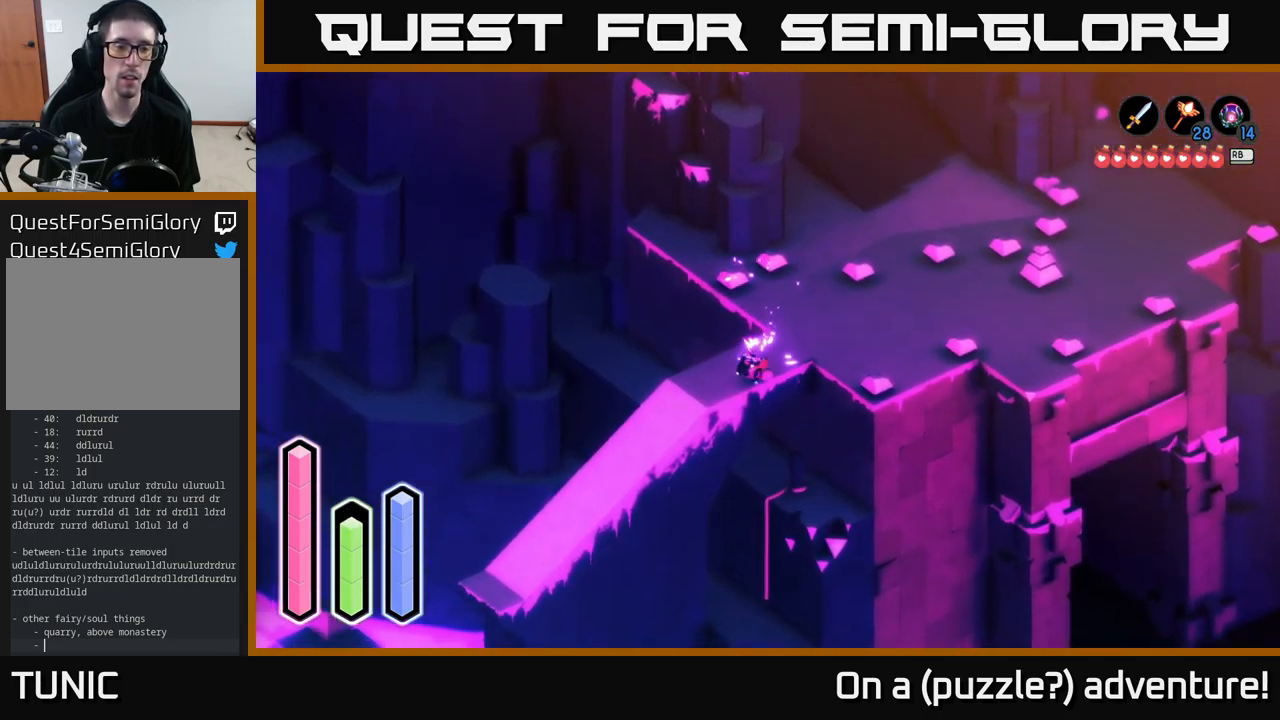
{"buttons": ["A"], "left_stick": "down-left", "right_stick": "center", "events": []}
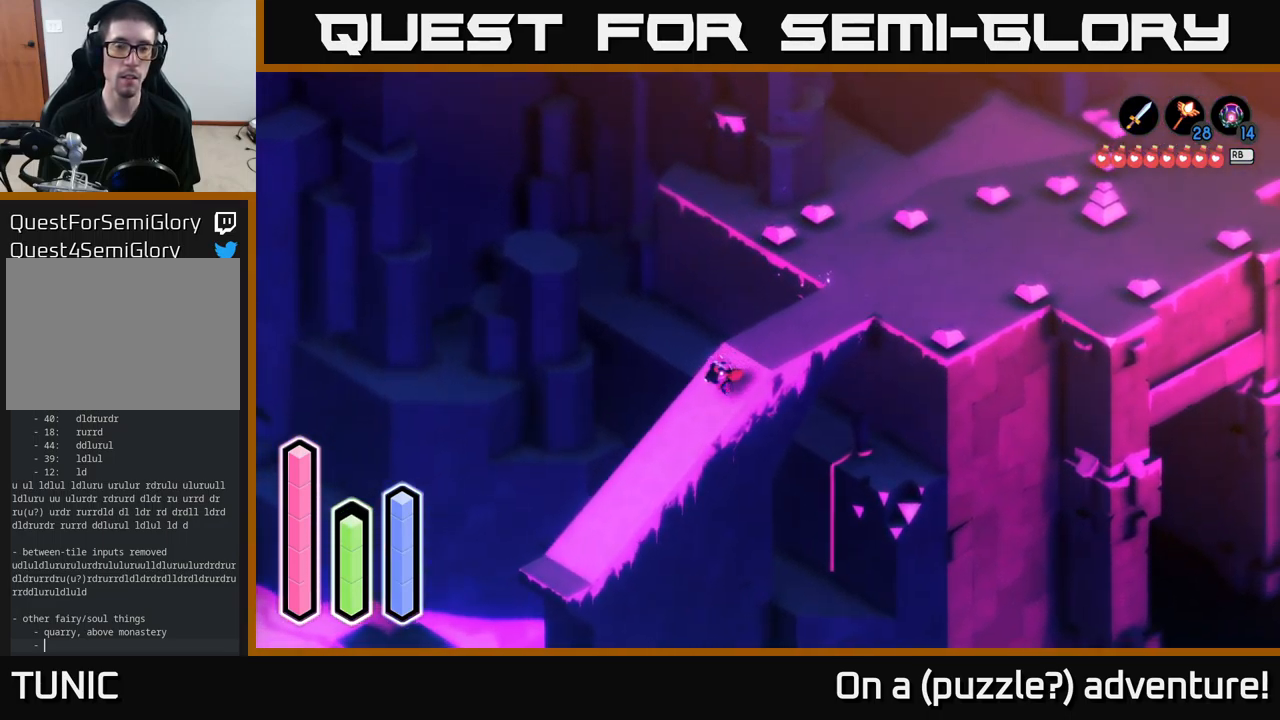
{"buttons": ["A"], "left_stick": "down-left", "right_stick": "center", "events": []}
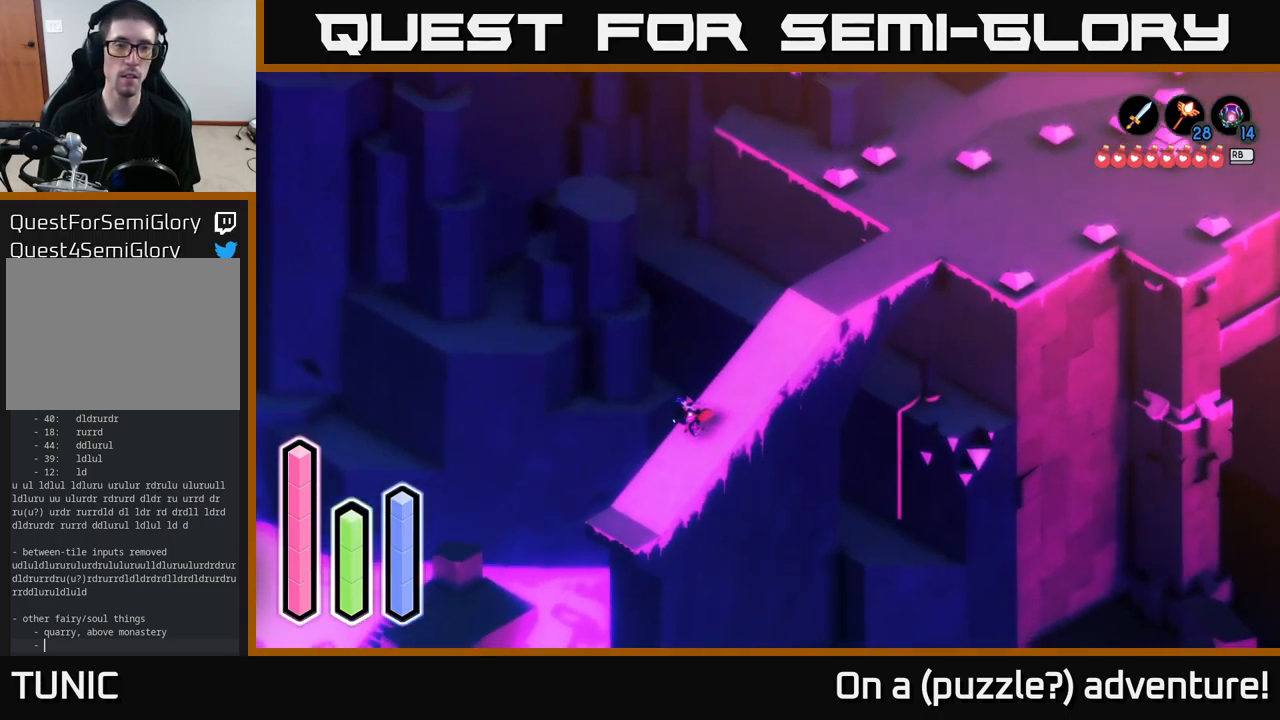
{"buttons": ["A"], "left_stick": "down-left", "right_stick": "center", "events": []}
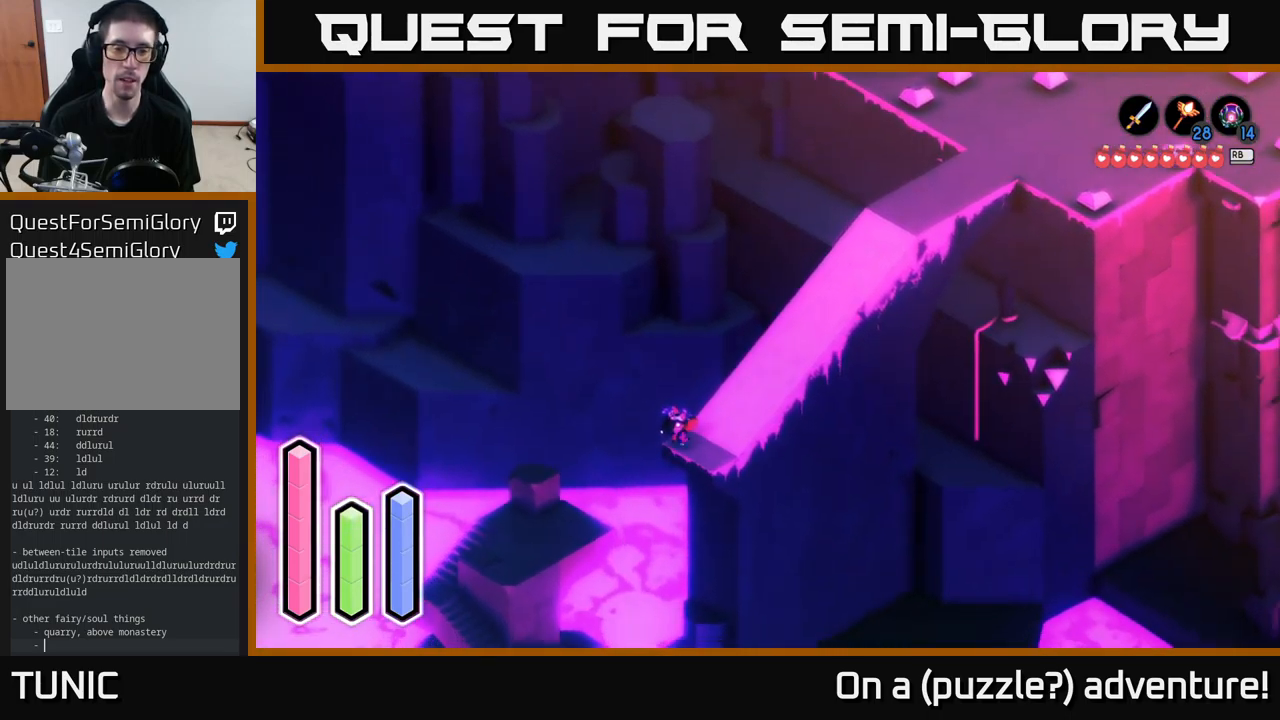
{"buttons": ["A"], "left_stick": "left", "right_stick": "center", "events": [[50, "A", "up"], [133, "A", "down"], [399, "left_stick", "left"]]}
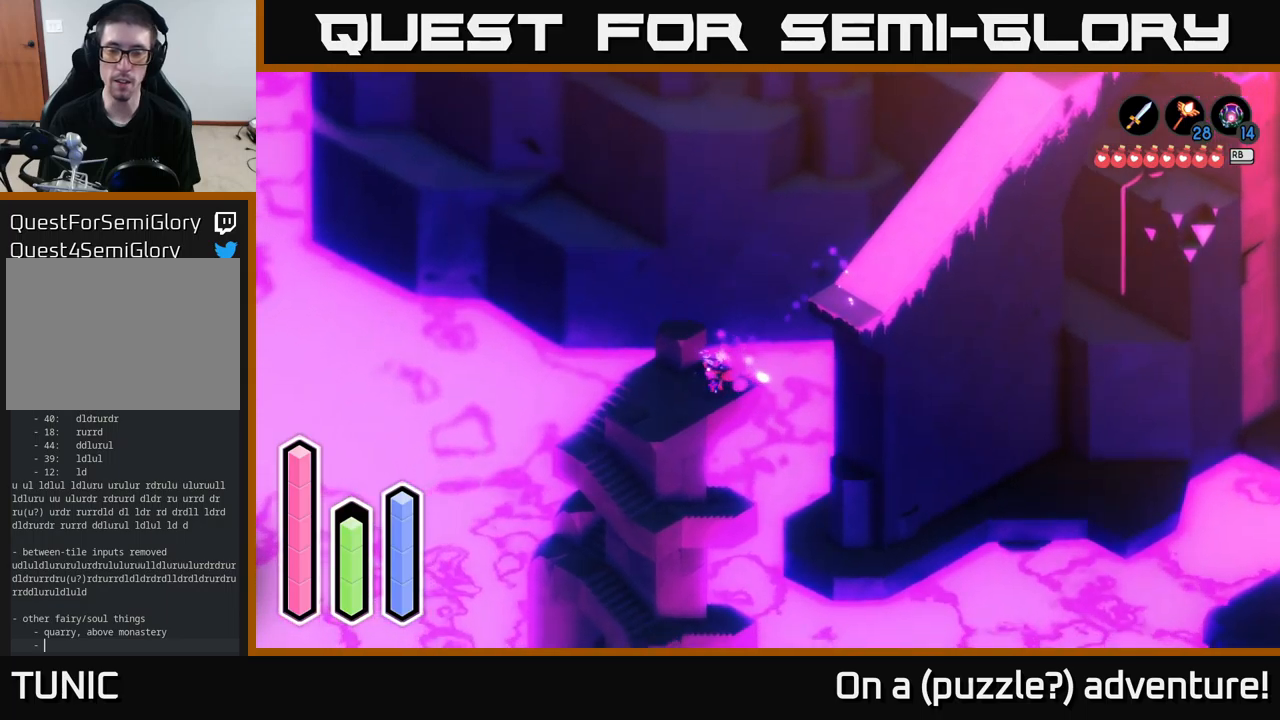
{"buttons": ["A"], "left_stick": "down-left", "right_stick": "center", "events": [[400, "left_stick", "down-left"]]}
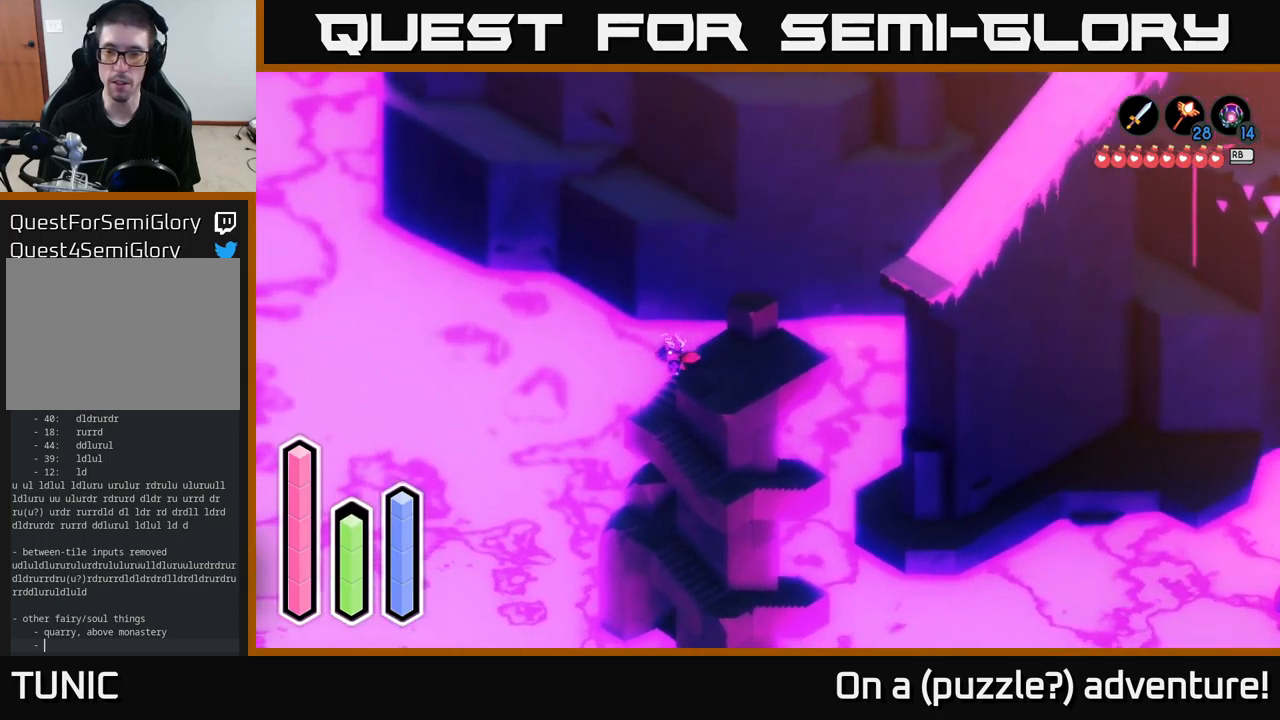
{"buttons": ["A"], "left_stick": "down-right", "right_stick": "center", "events": [[234, "left_stick", "down"], [417, "left_stick", "down-right"]]}
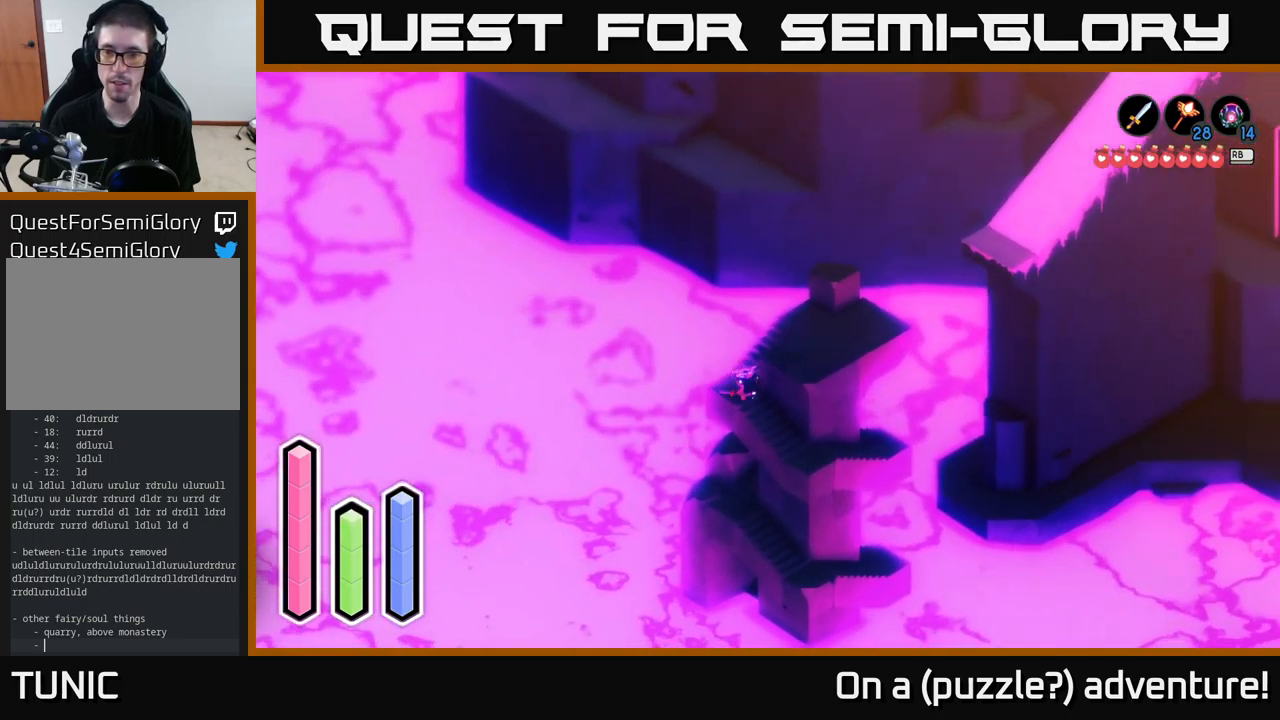
{"buttons": ["A"], "left_stick": "right", "right_stick": "center", "events": [[434, "left_stick", "right"]]}
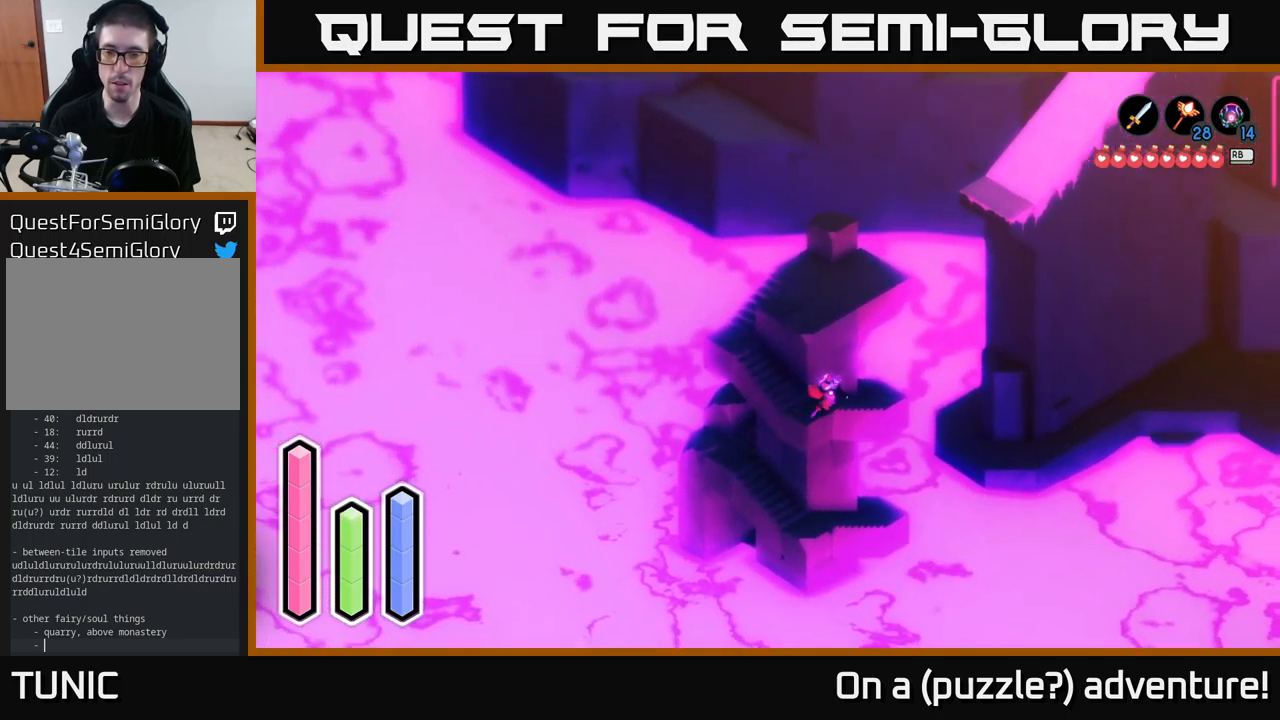
{"buttons": [], "left_stick": "up-right", "right_stick": "center", "events": [[150, "left_stick", "up-right"], [334, "A", "up"]]}
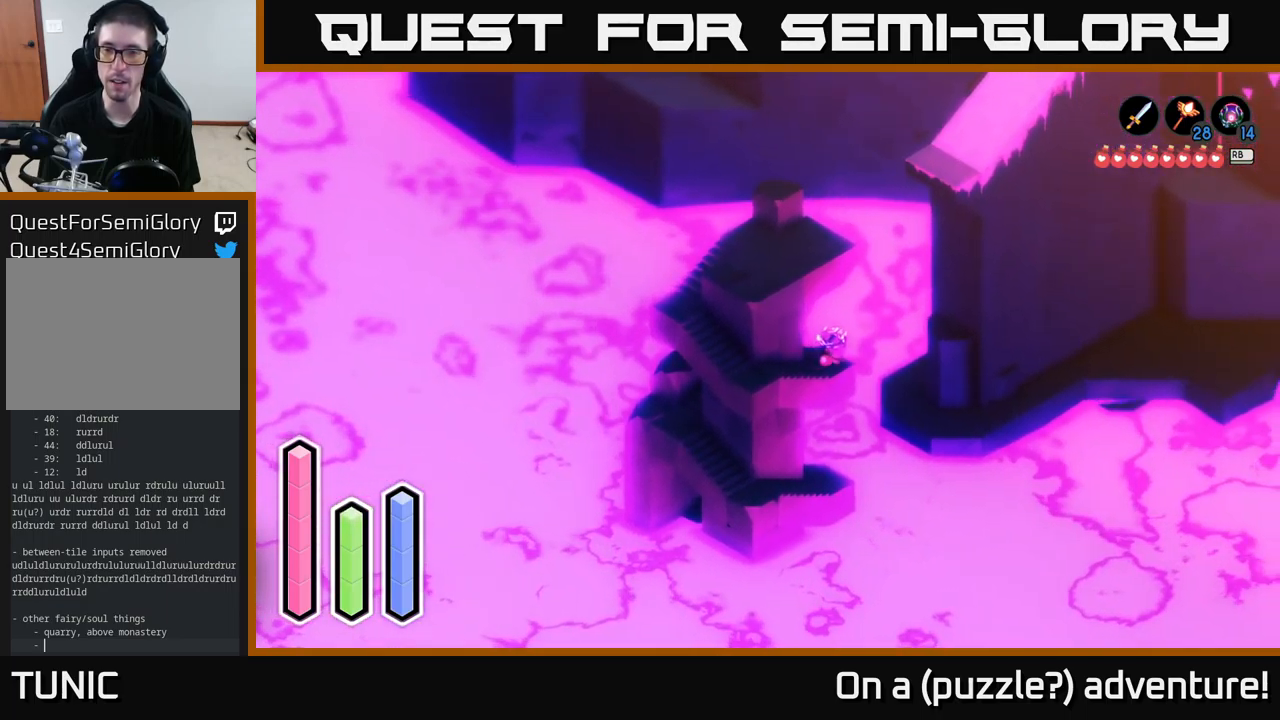
{"buttons": ["A"], "left_stick": "up-left", "right_stick": "center", "events": [[117, "A", "down"], [217, "left_stick", "up"], [317, "left_stick", "up-left"]]}
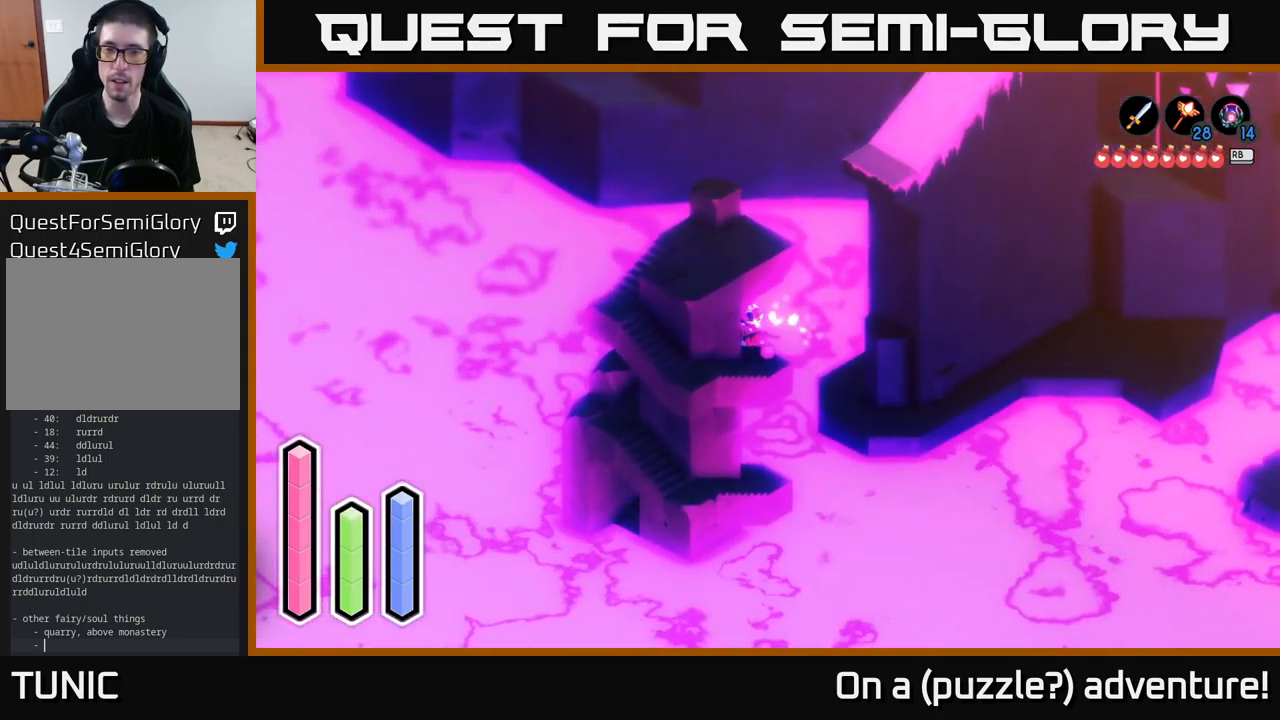
{"buttons": ["A"], "left_stick": "down-left", "right_stick": "center", "events": [[434, "left_stick", "down-left"]]}